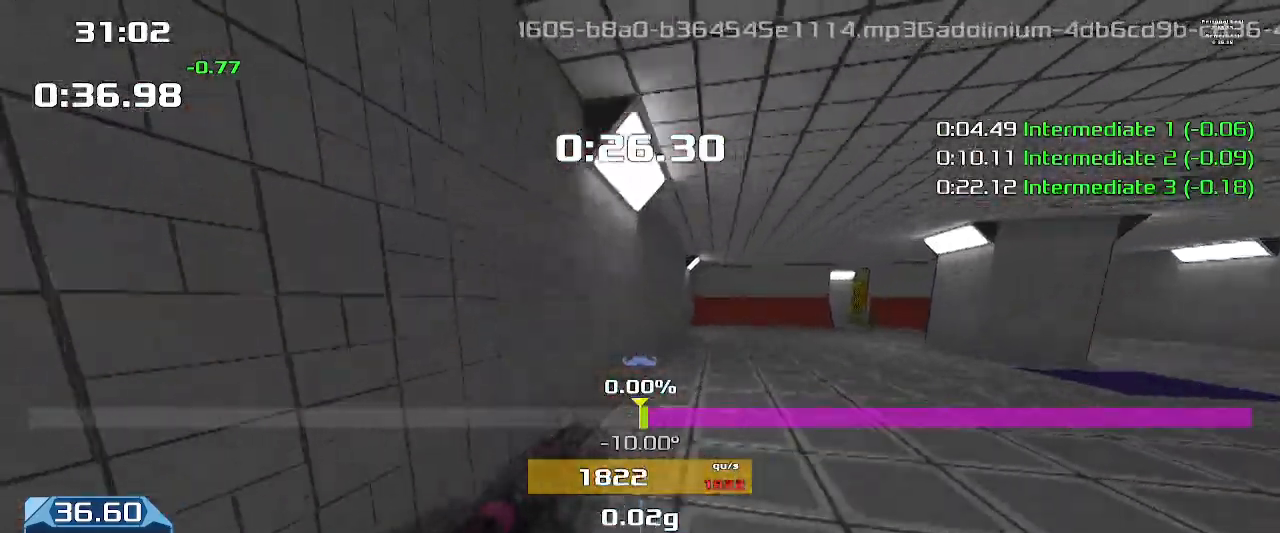
Gameplay with keyboard; each line is a JSON object with the keys held at the frame after it. "events" lists presses ("down") and releases ("up") of "down", "downshift", "left", "right", "up" and "upshift" between this image and that frame as [ms after this image, input, new state], when the widget could be followed in between. No other keys are recorded. Mouse input is not recorded. Key names are as the overlay labels them; some are game actions (e.g. jump) rather than physical keys.
{"keys": ["right", "upshift"], "events": []}
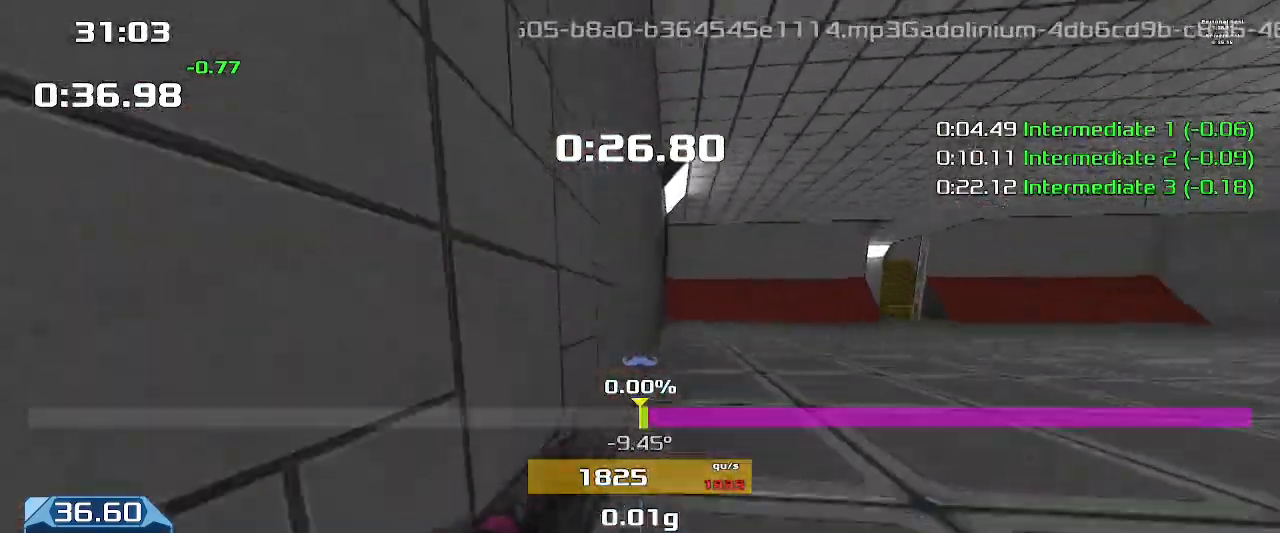
{"keys": ["right", "upshift"], "events": []}
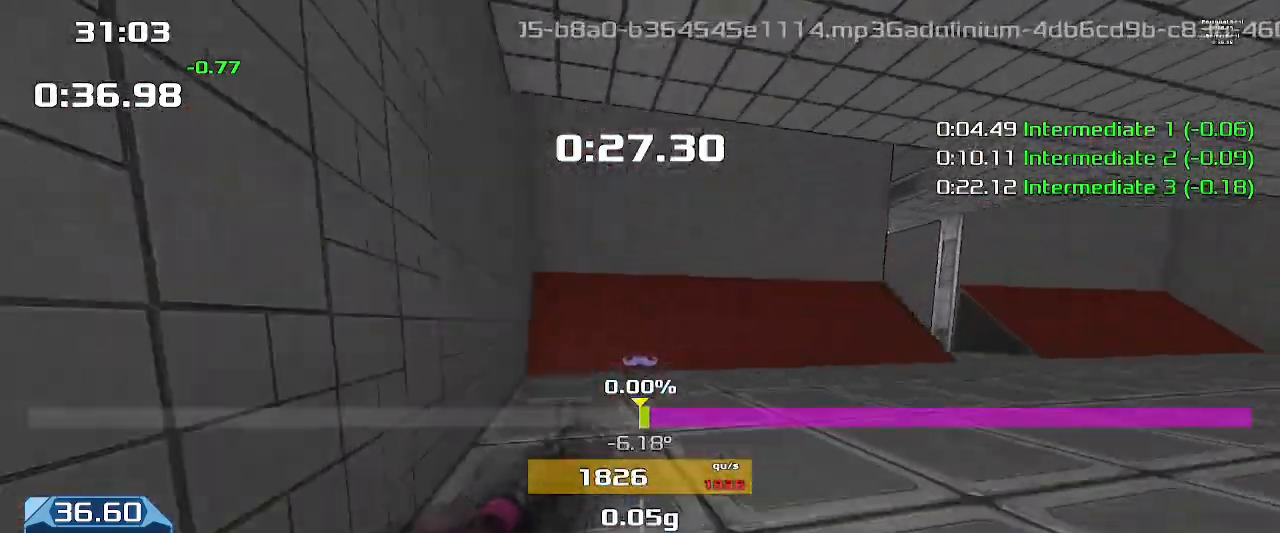
{"keys": ["right"], "events": [[500, "upshift", "up"]]}
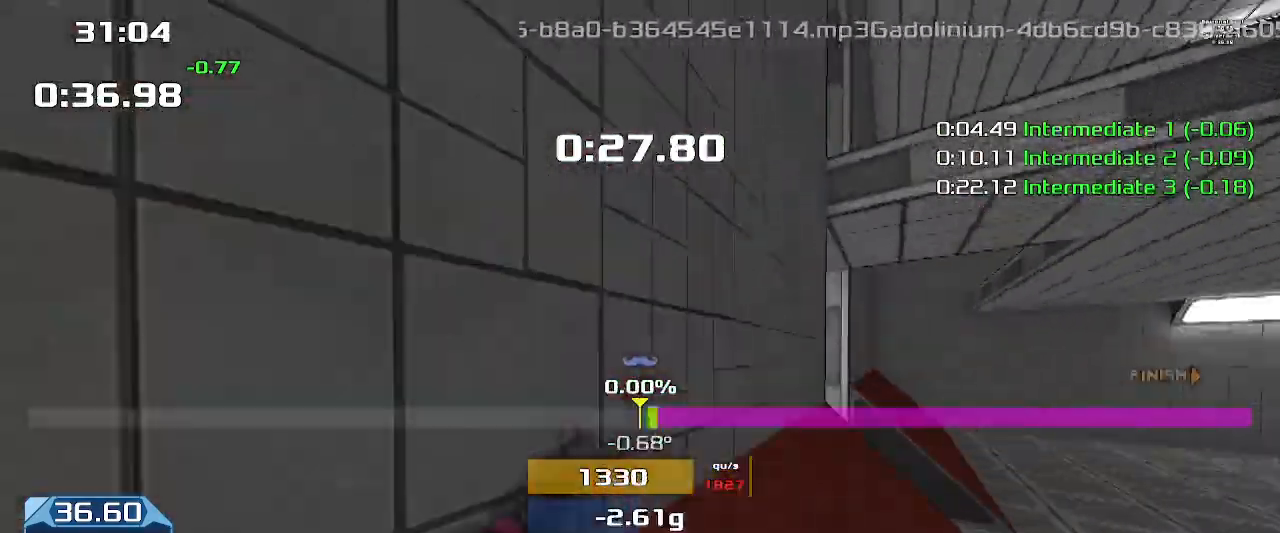
{"keys": ["right"], "events": []}
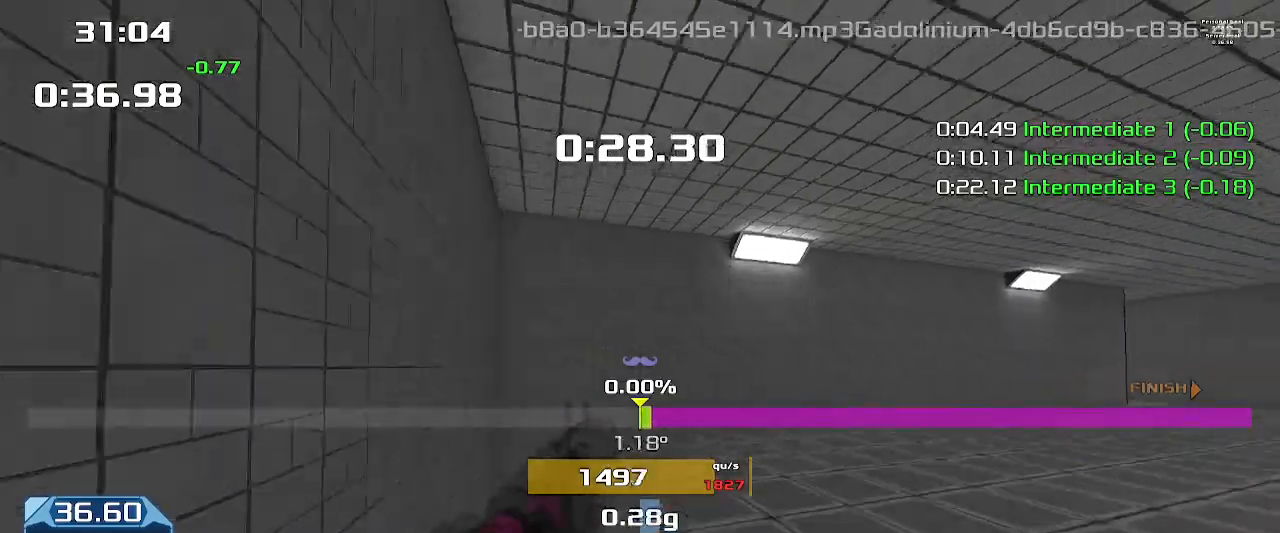
{"keys": ["right"], "events": []}
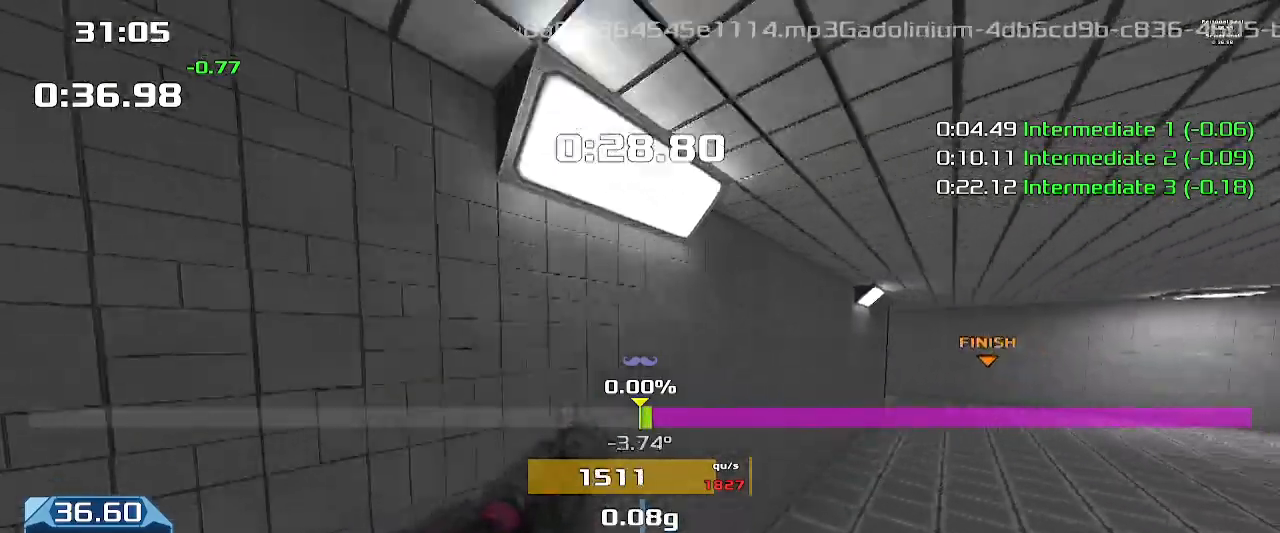
{"keys": ["right"], "events": []}
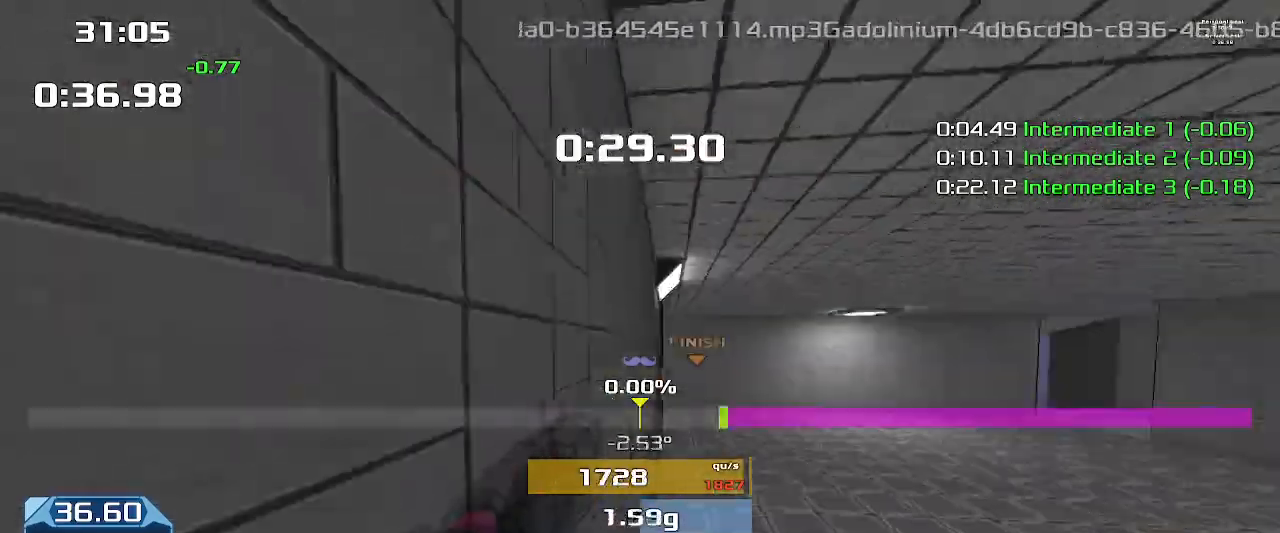
{"keys": ["left"], "events": [[267, "left", "down"], [267, "right", "up"]]}
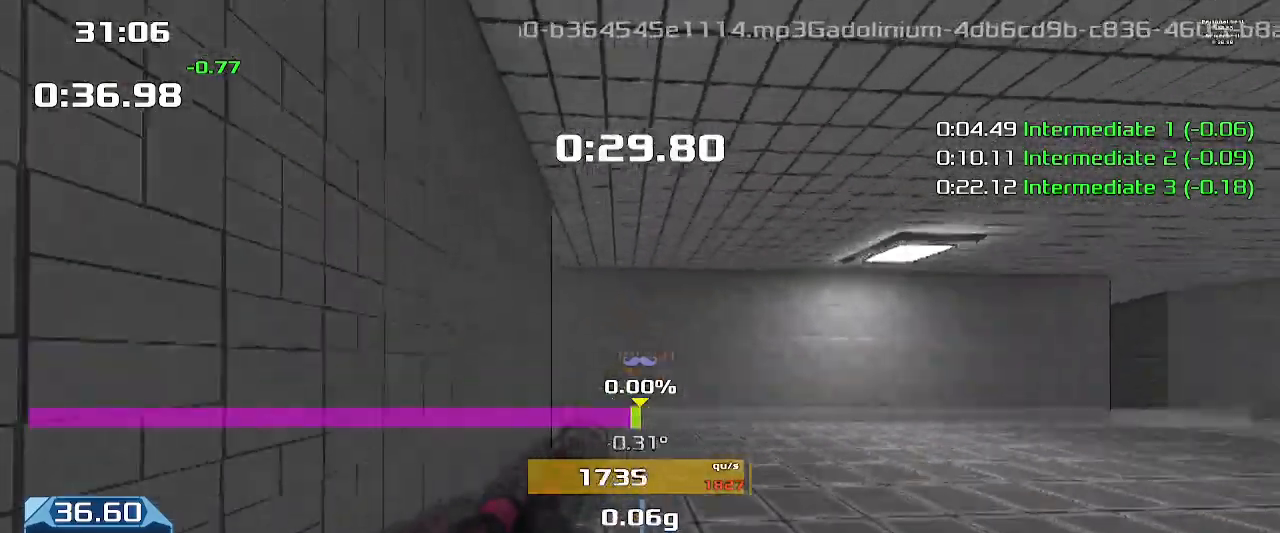
{"keys": ["left", "upshift"], "events": [[33, "upshift", "down"]]}
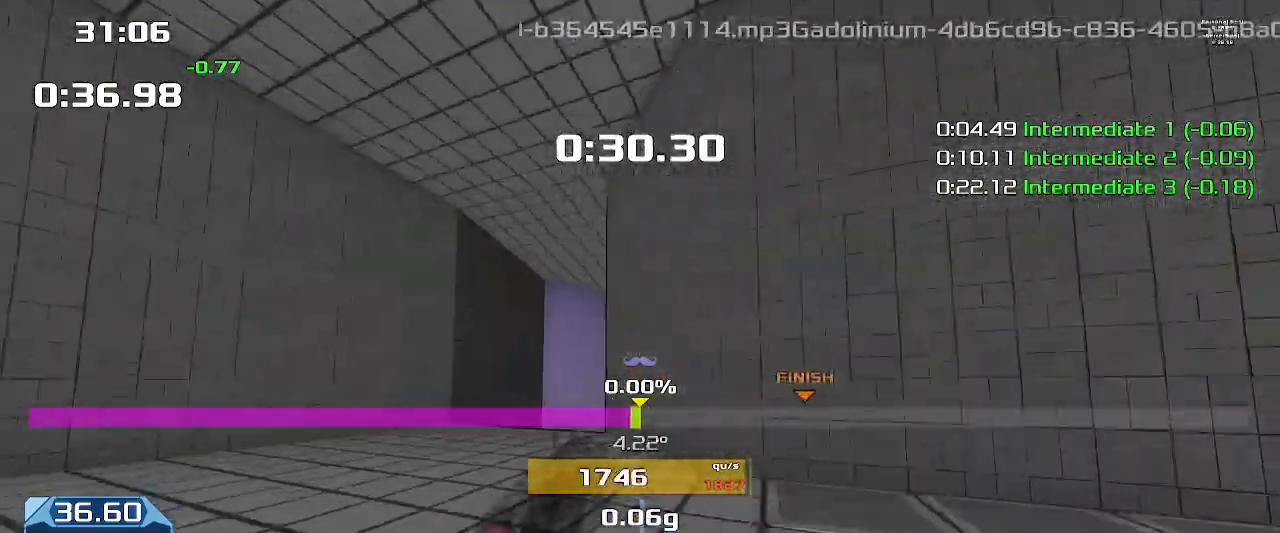
{"keys": ["right", "upshift"]}
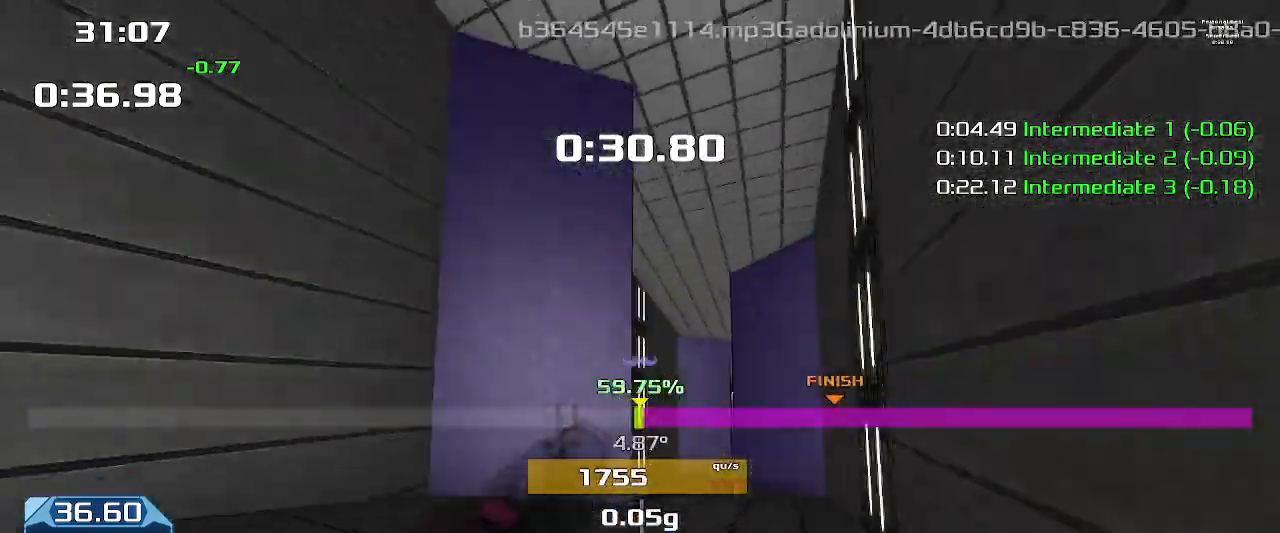
{"keys": ["right", "upshift"]}
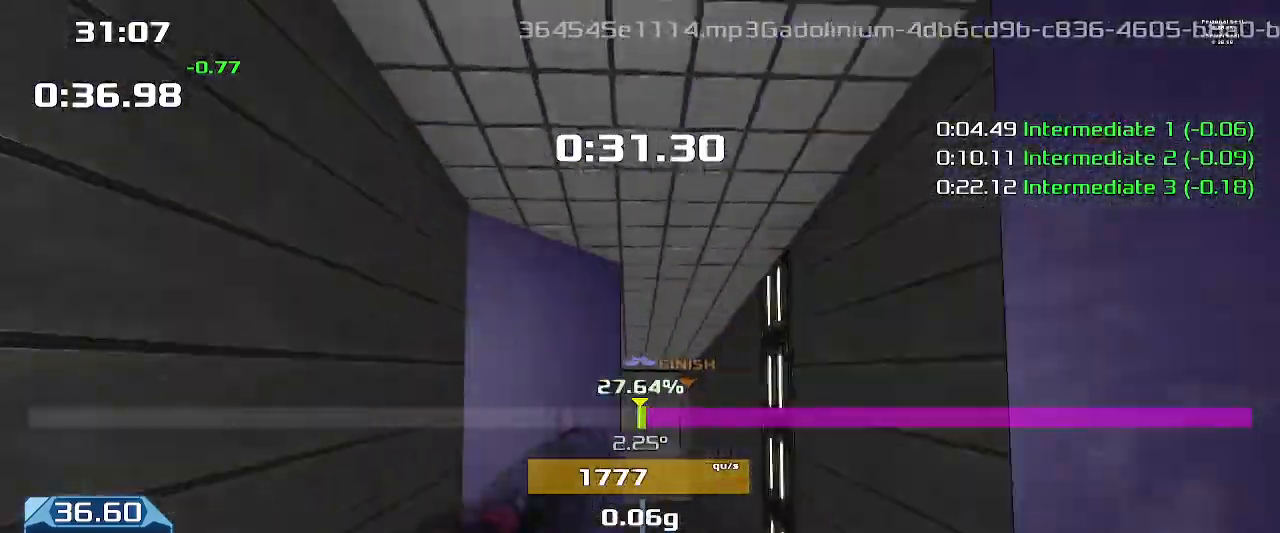
{"keys": ["right", "up", "upshift"]}
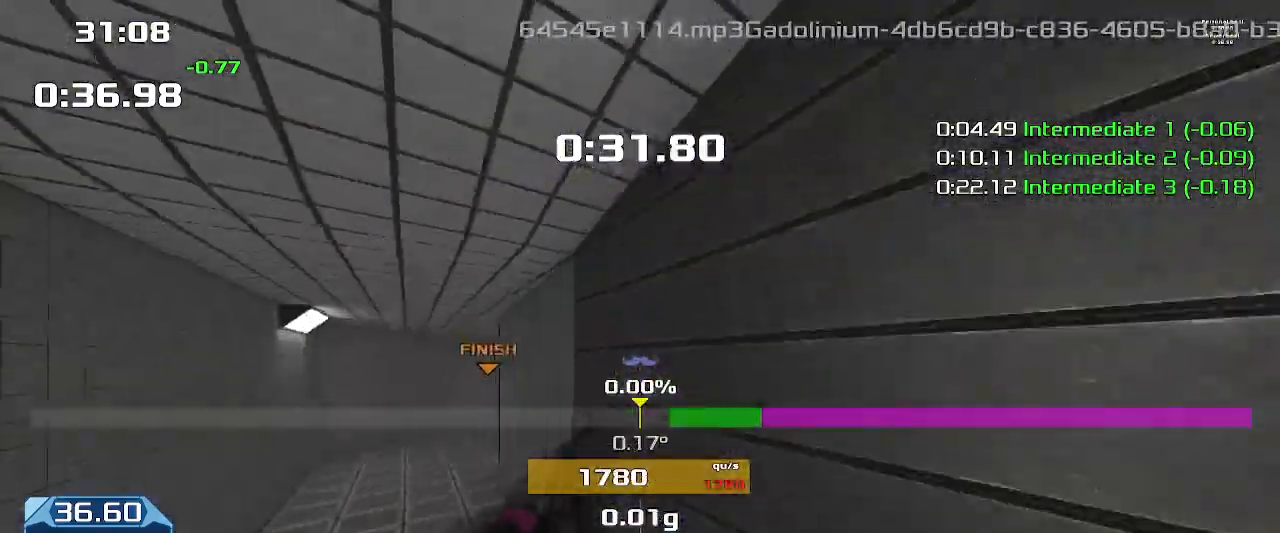
{"keys": ["up", "upshift"], "events": [[333, "right", "up"]]}
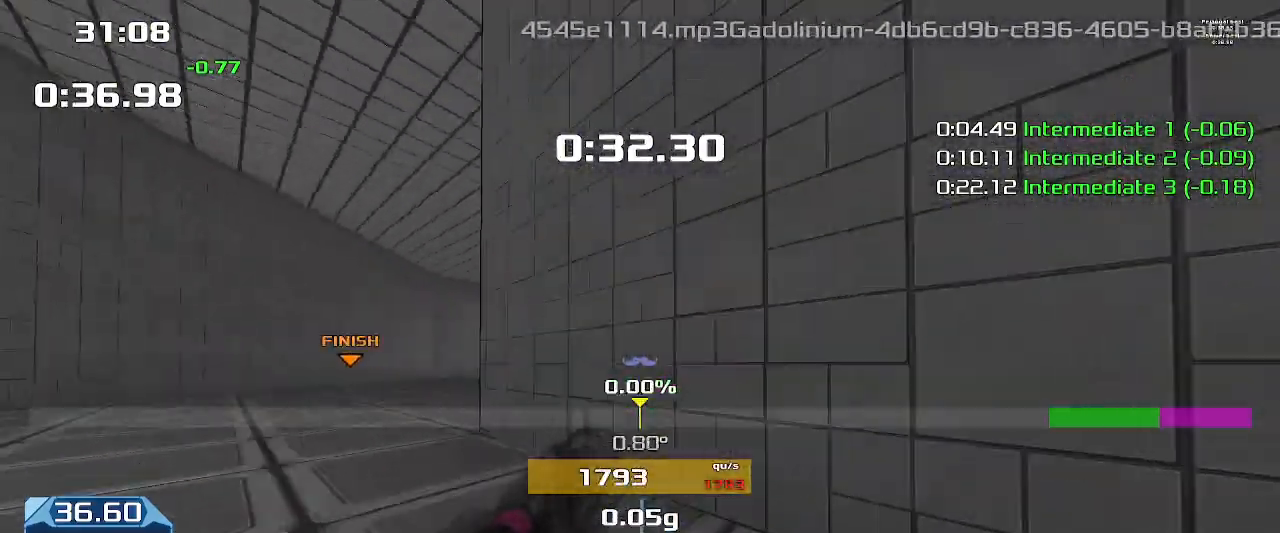
{"keys": ["left", "up", "upshift"], "events": [[33, "right", "down"], [167, "right", "up"], [500, "left", "down"]]}
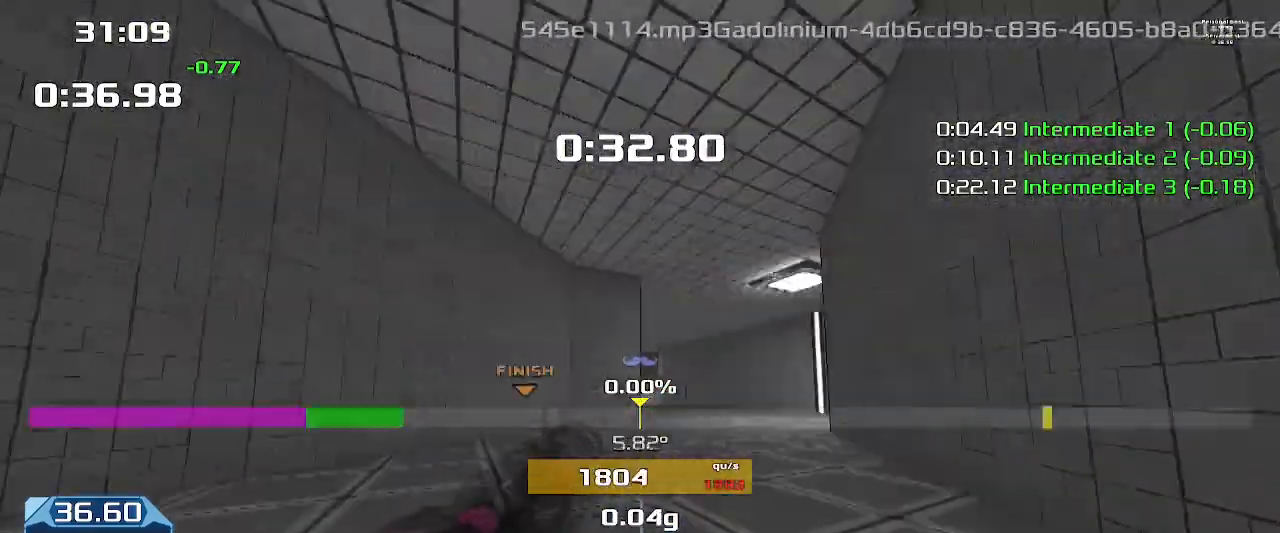
{"keys": ["up", "upshift"], "events": [[400, "left", "up"]]}
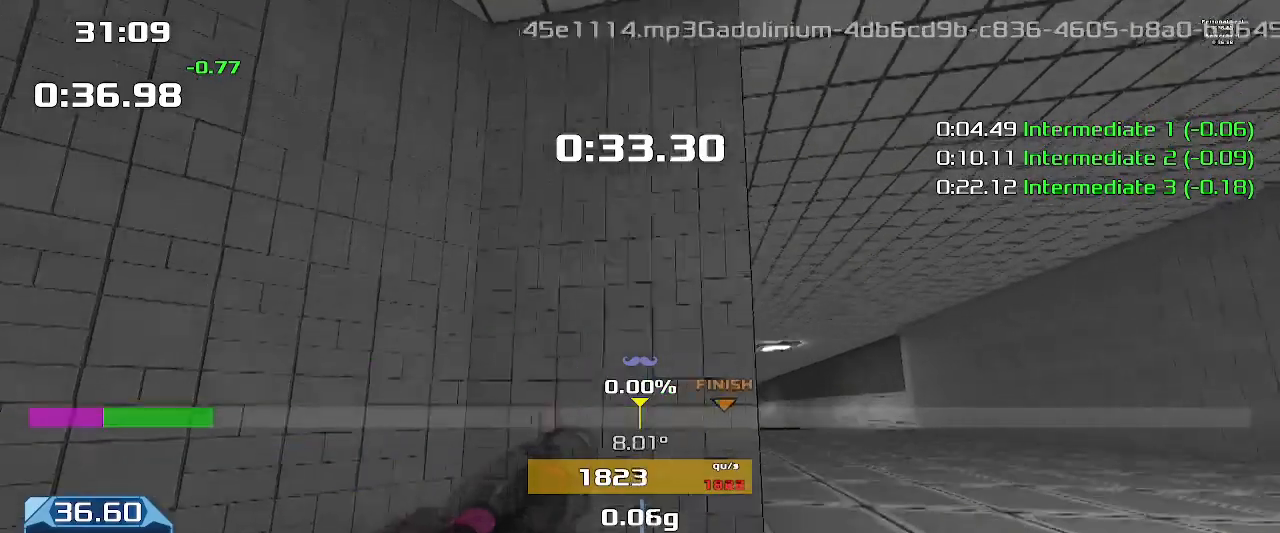
{"keys": ["left", "up", "upshift"], "events": [[367, "left", "down"]]}
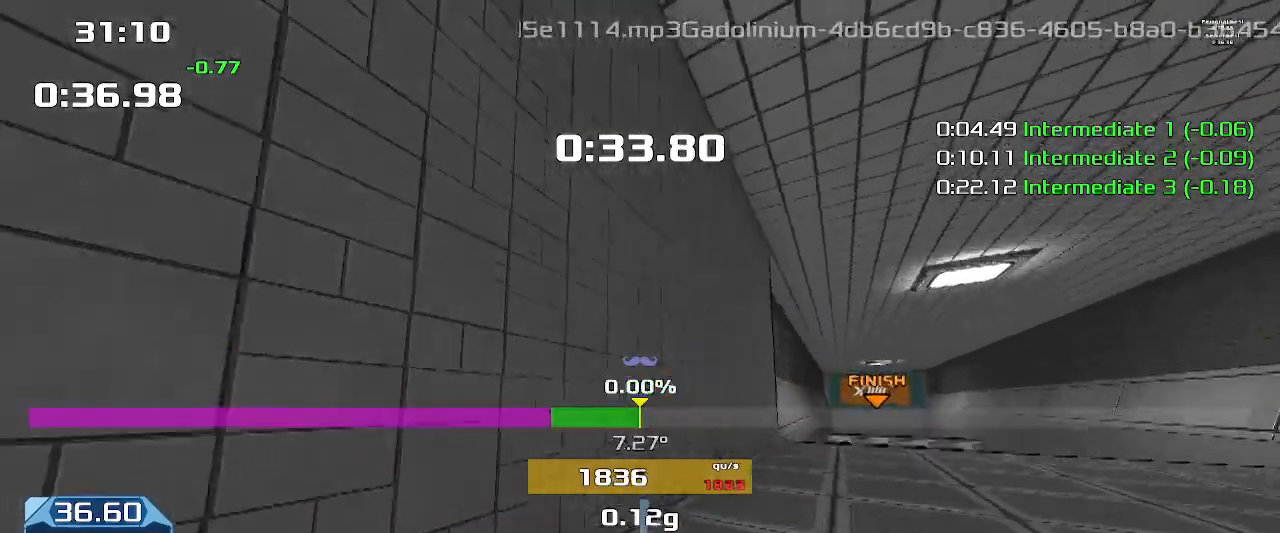
{"keys": ["up", "upshift"], "events": [[200, "left", "up"], [300, "left", "down"], [400, "left", "up"]]}
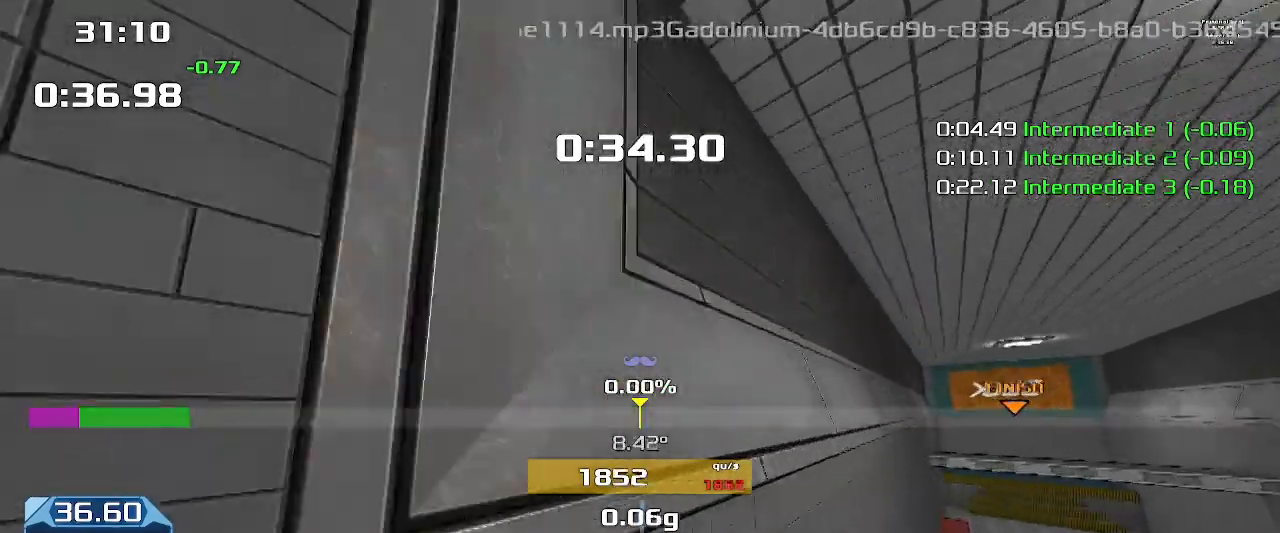
{"keys": ["left", "up", "upshift"], "events": [[367, "left", "down"]]}
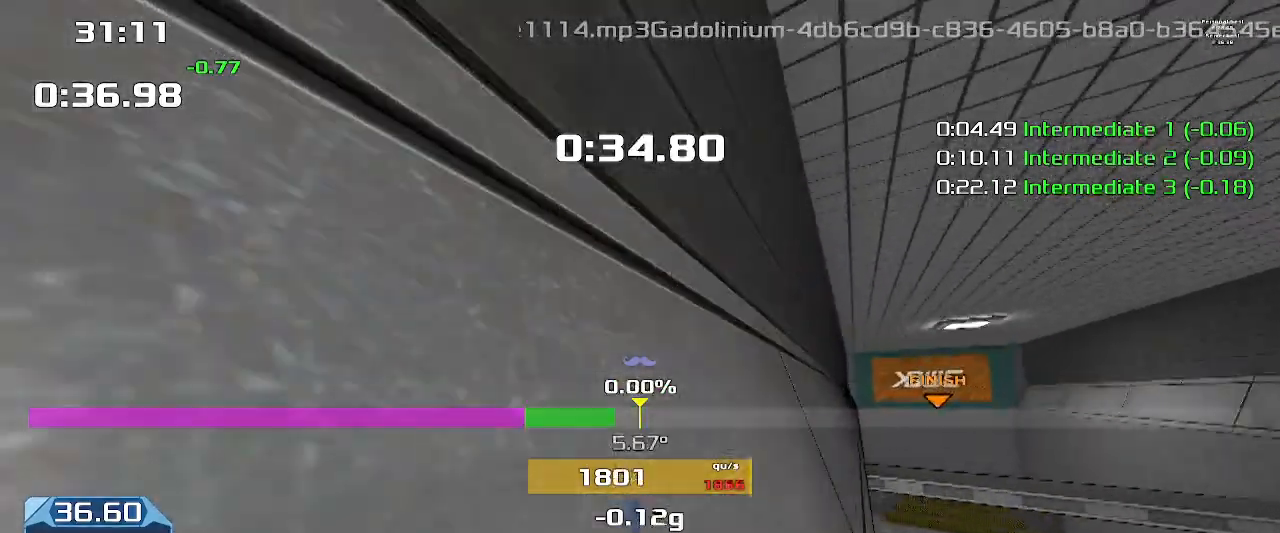
{"keys": ["left", "up", "upshift"], "events": []}
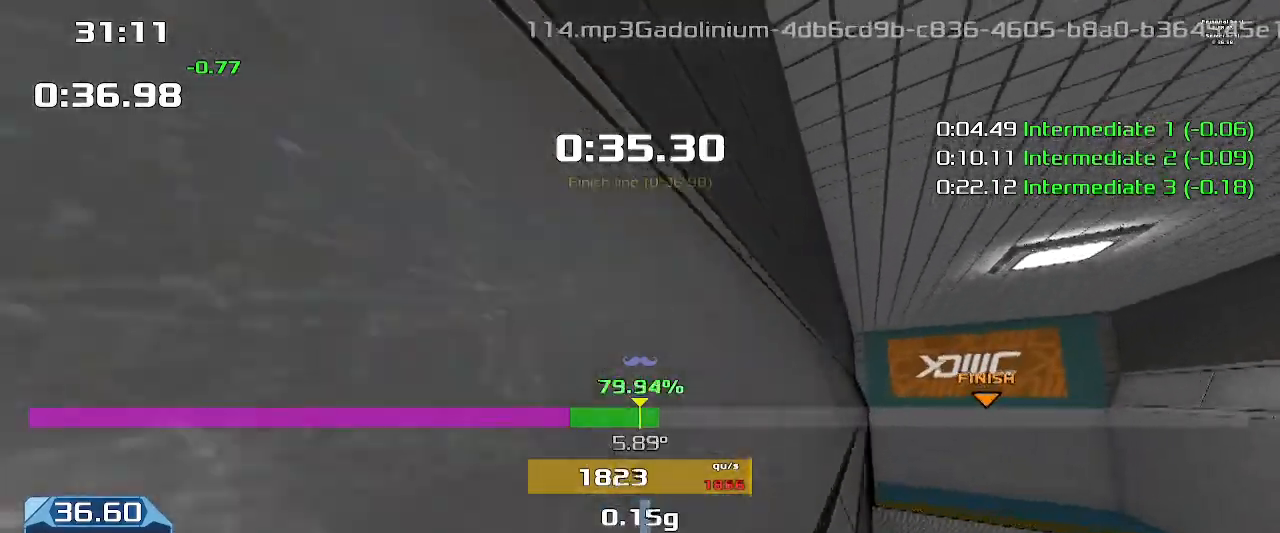
{"keys": ["up", "upshift"], "events": [[500, "left", "up"]]}
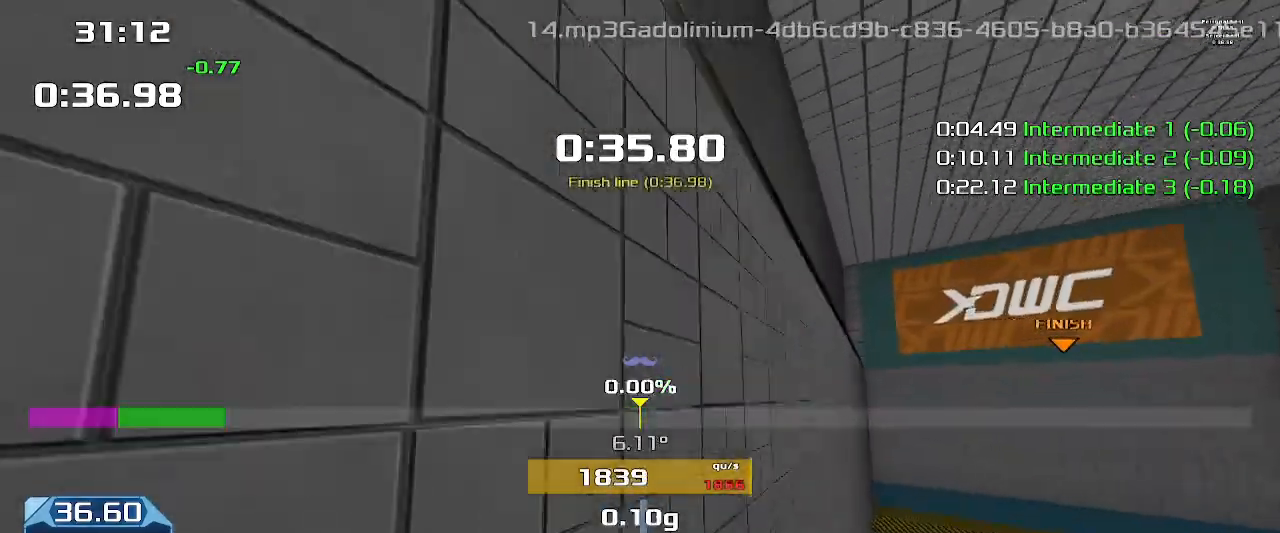
{"keys": ["left", "up", "upshift"], "events": [[67, "left", "down"]]}
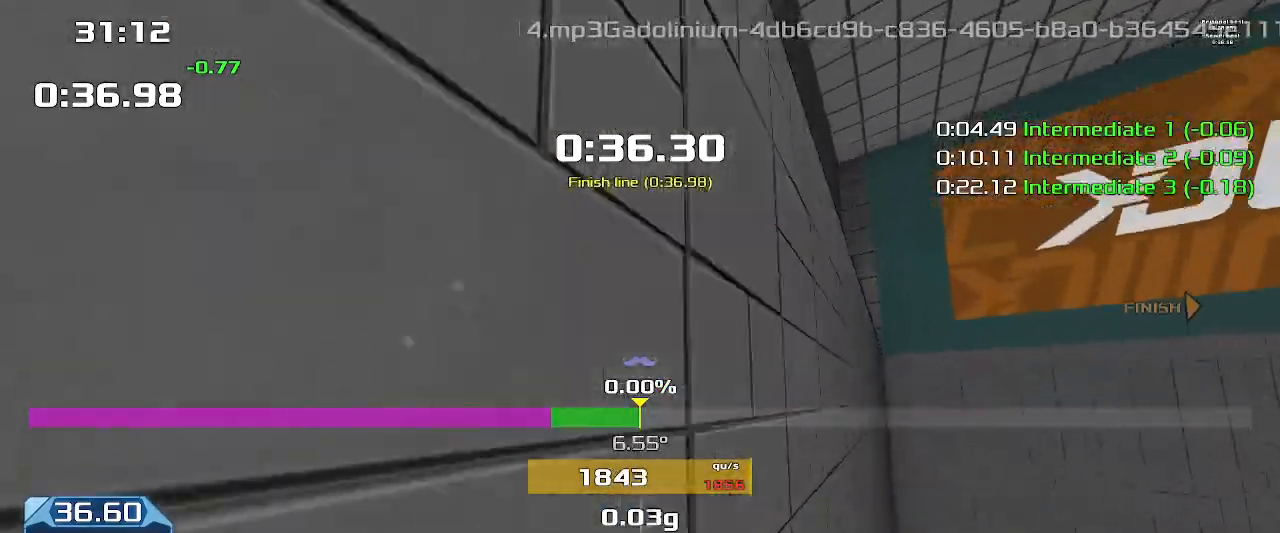
{"keys": ["left", "up", "upshift"], "events": []}
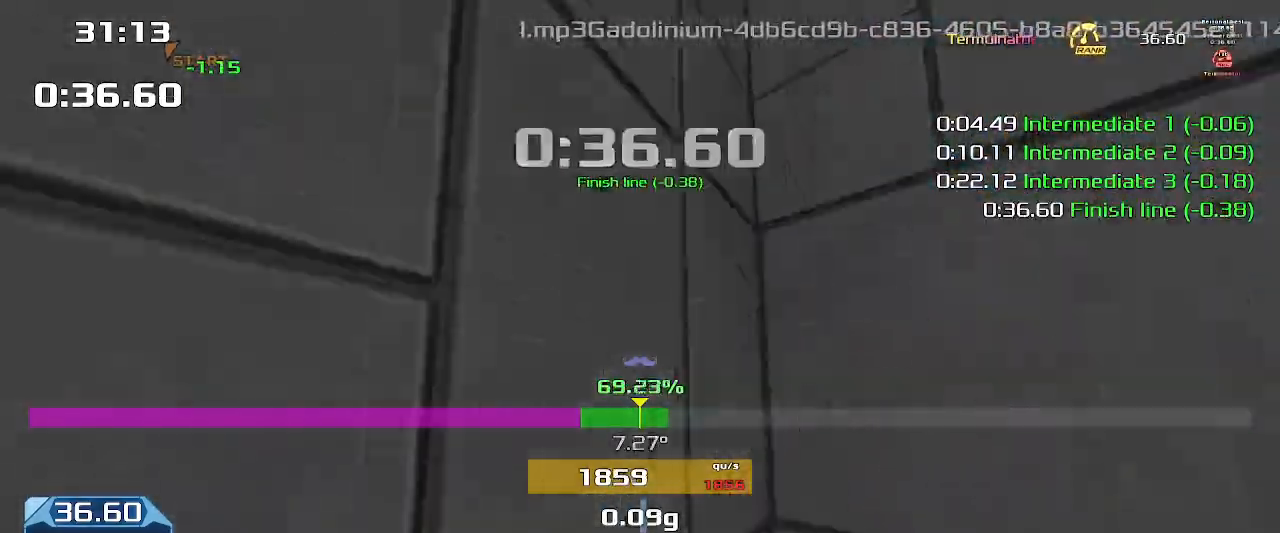
{"keys": [], "events": [[133, "upshift", "up"], [200, "left", "up"], [200, "up", "up"]]}
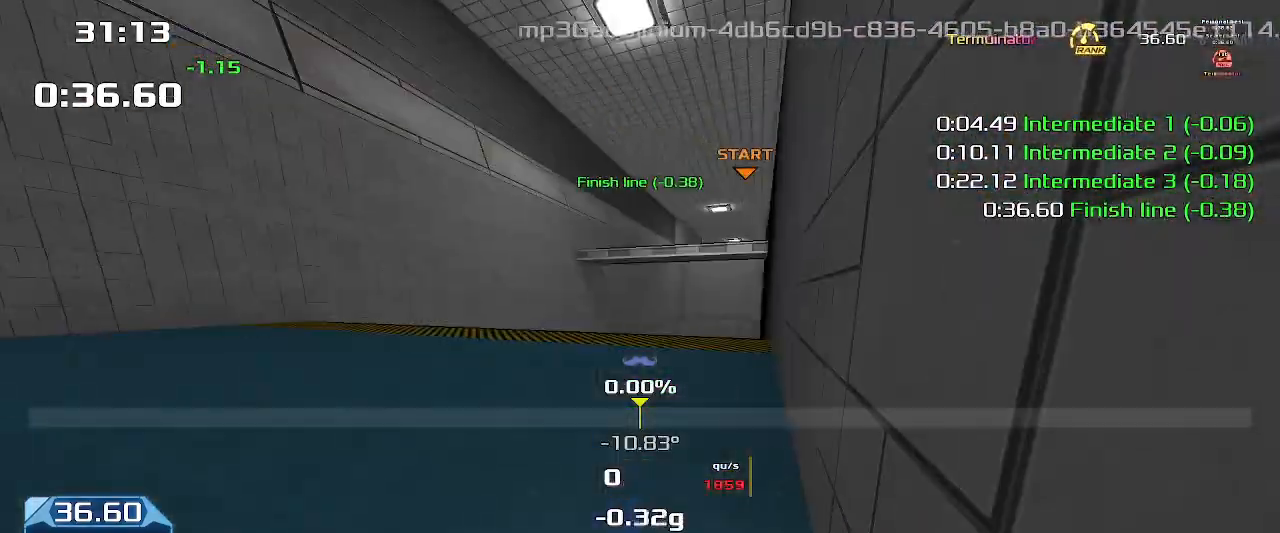
{"keys": [], "events": []}
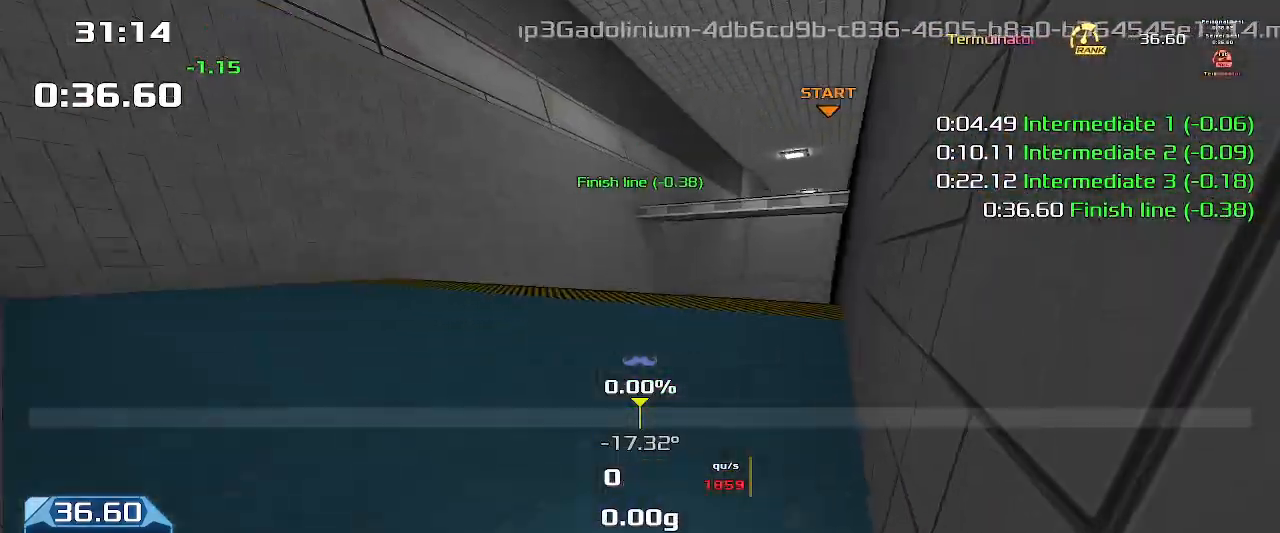
{"keys": [], "events": []}
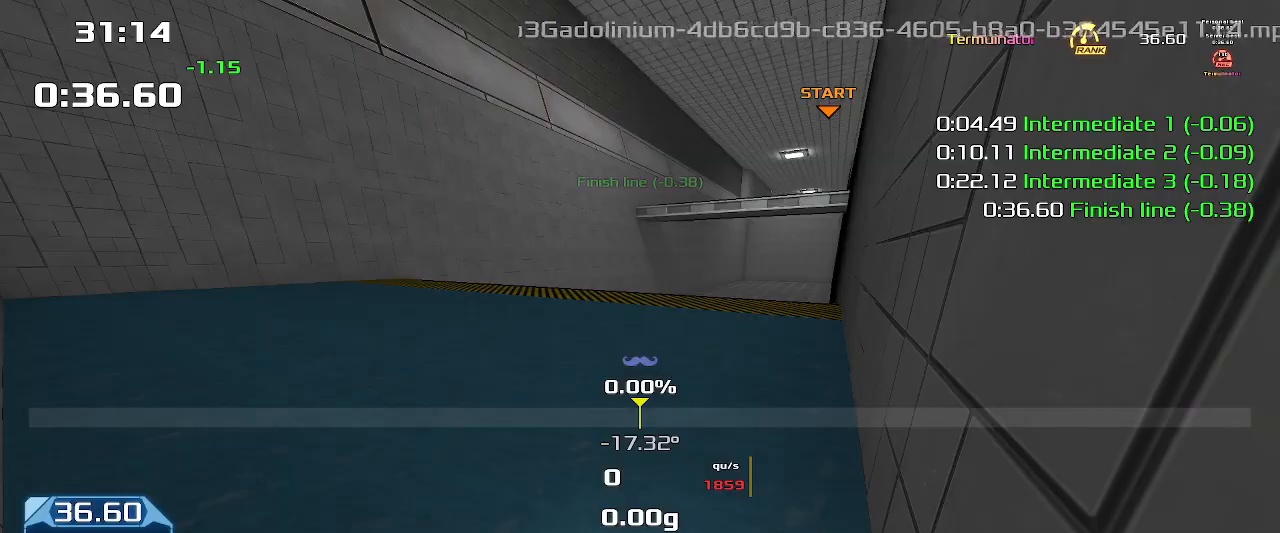
{"keys": [], "events": []}